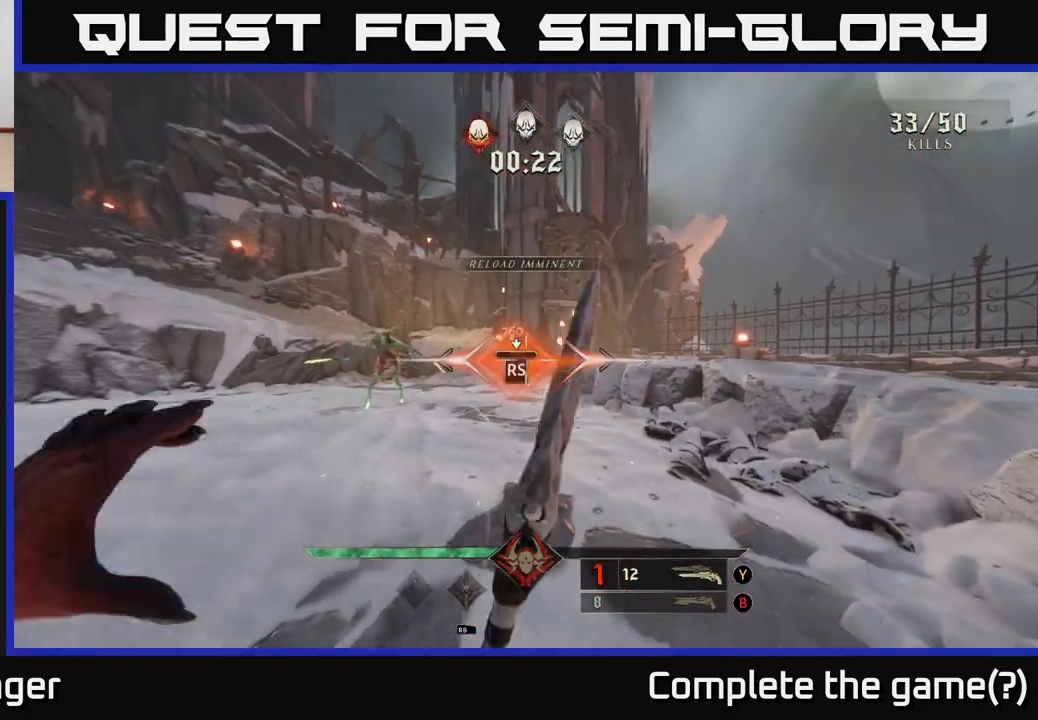
Gameplay with a controller (Xbox layout); each line is a JSON object with the inputs held at the frame after it. "events" lists button and stick changes between this image and that frame as [ms after this image, input, new state], when the widget could be followed in between.
{"buttons": [], "left_stick": "up-left", "right_stick": "center", "events": [[117, "left_stick", "center"], [400, "left_stick", "up"], [467, "left_stick", "up-left"]]}
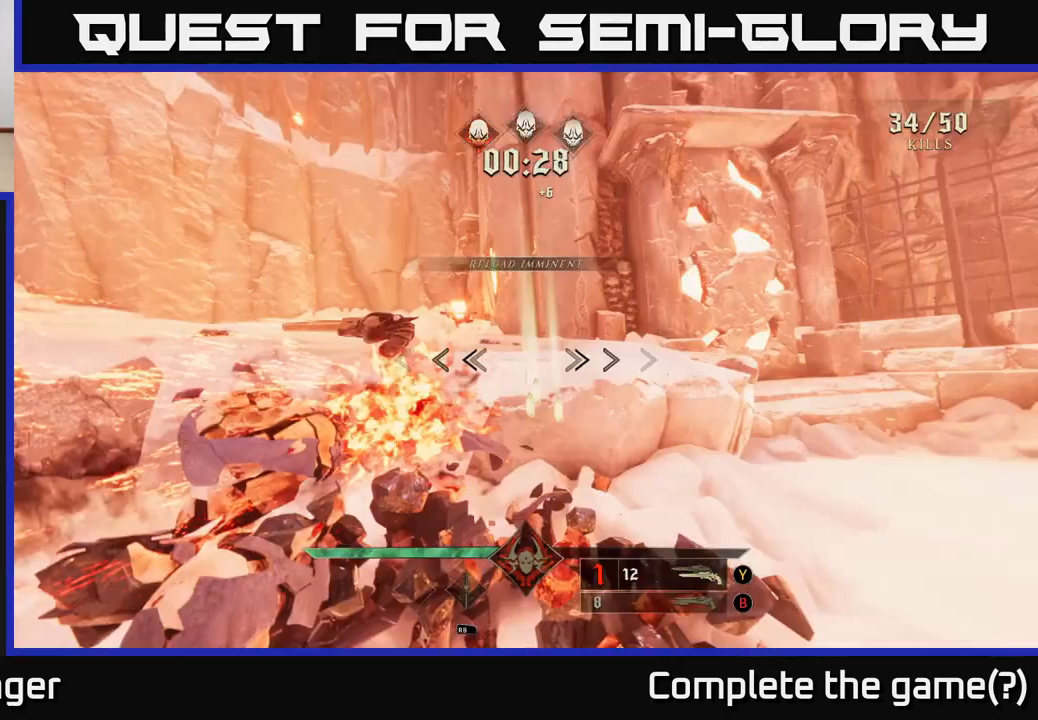
{"buttons": [], "left_stick": "down-left", "right_stick": "center", "events": [[33, "left_stick", "left"], [183, "X", "down"], [300, "X", "up"], [317, "left_stick", "down-left"]]}
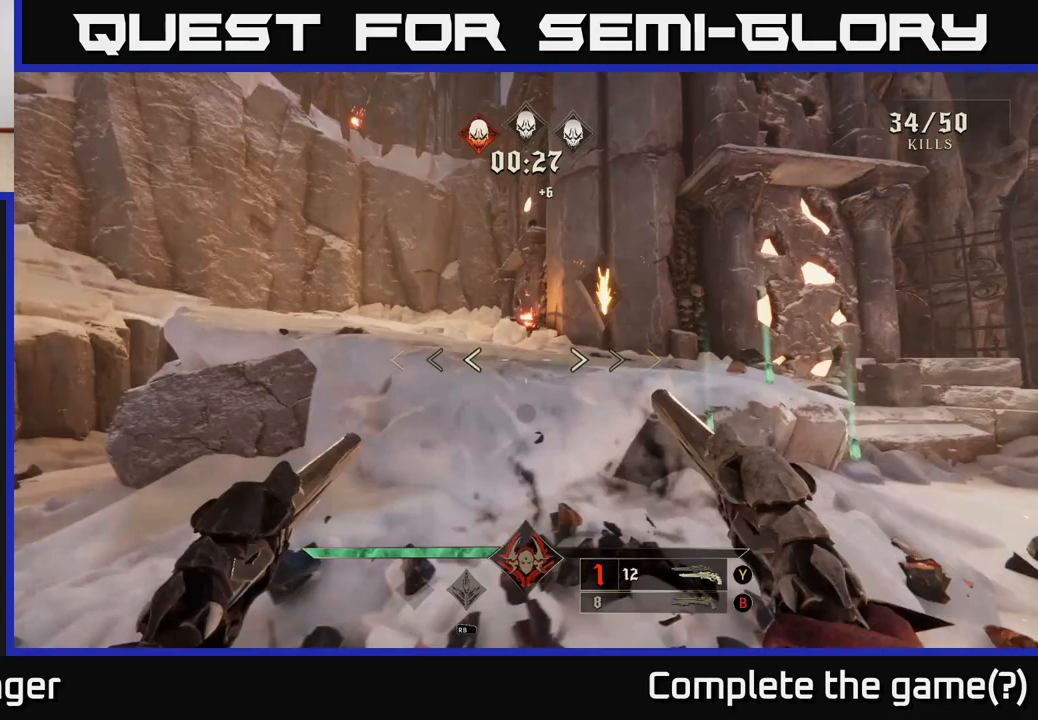
{"buttons": [], "left_stick": "down", "right_stick": "center", "events": [[17, "right_stick", "right"], [67, "L2", "down"], [183, "L2", "up"], [250, "left_stick", "down"], [317, "right_stick", "center"]]}
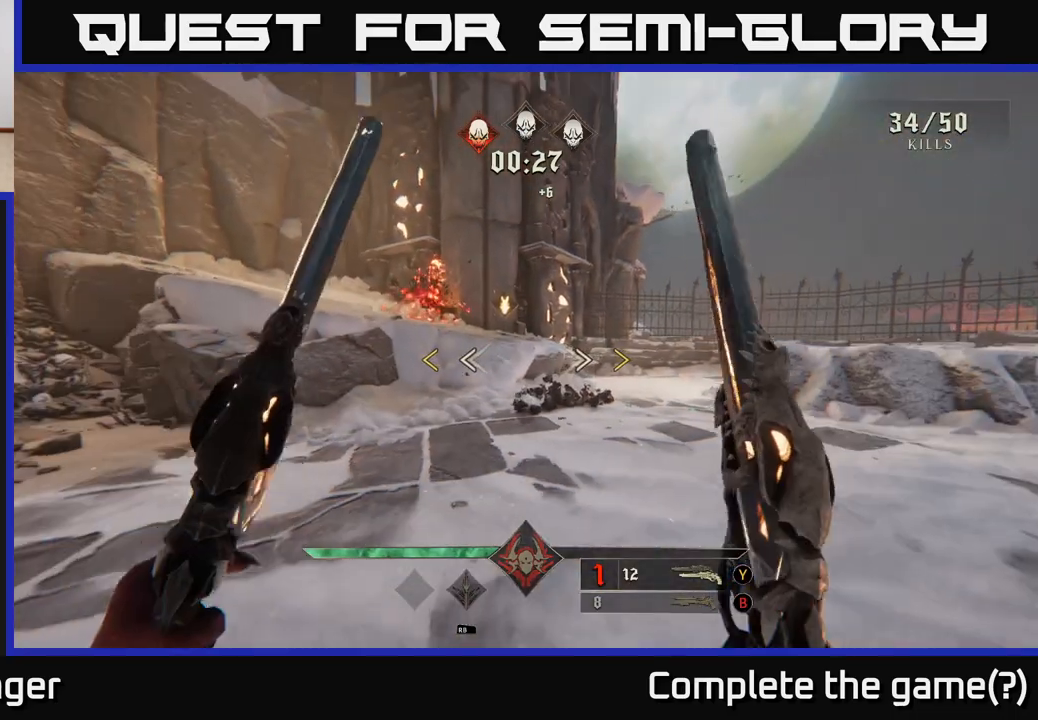
{"buttons": [], "left_stick": "down", "right_stick": "center", "events": []}
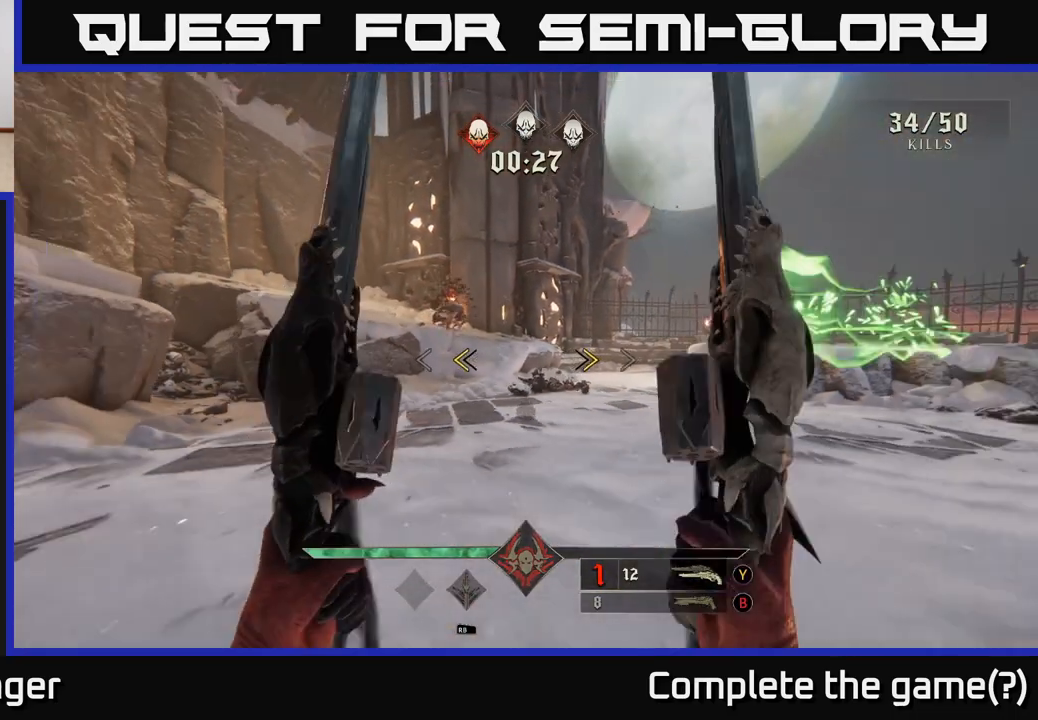
{"buttons": [], "left_stick": "down-right", "right_stick": "up", "events": [[150, "X", "down"], [167, "left_stick", "down-right"], [217, "X", "up"], [500, "right_stick", "up"]]}
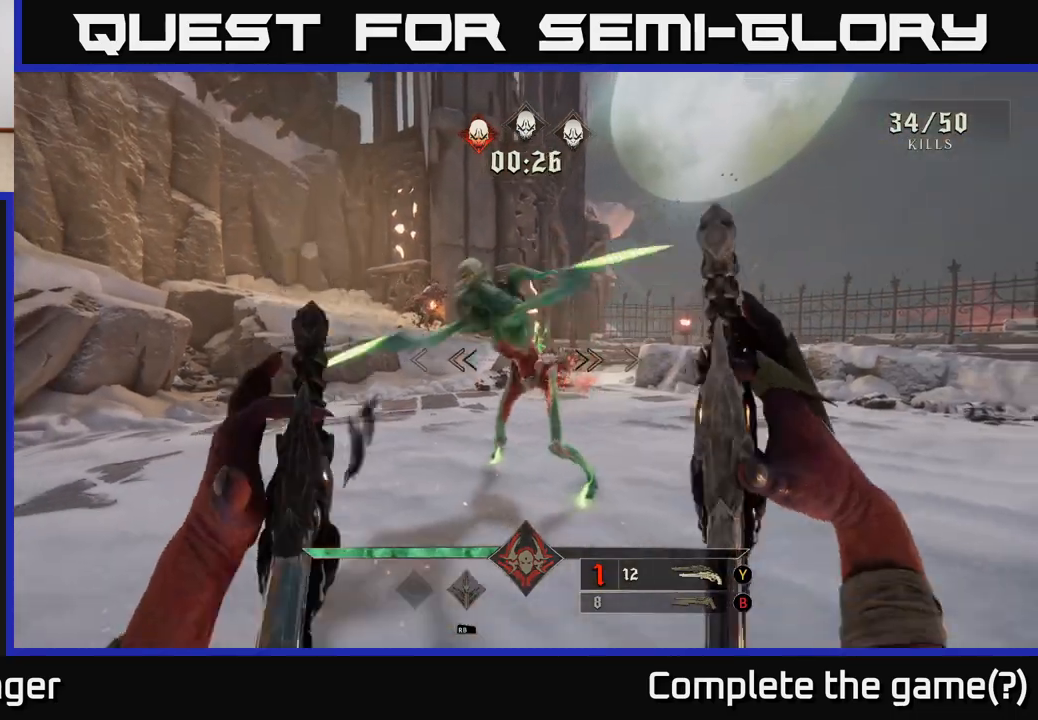
{"buttons": [], "left_stick": "down", "right_stick": "center", "events": [[200, "R2", "down"], [200, "right_stick", "up-left"], [250, "left_stick", "down"], [300, "R2", "up"], [300, "right_stick", "center"]]}
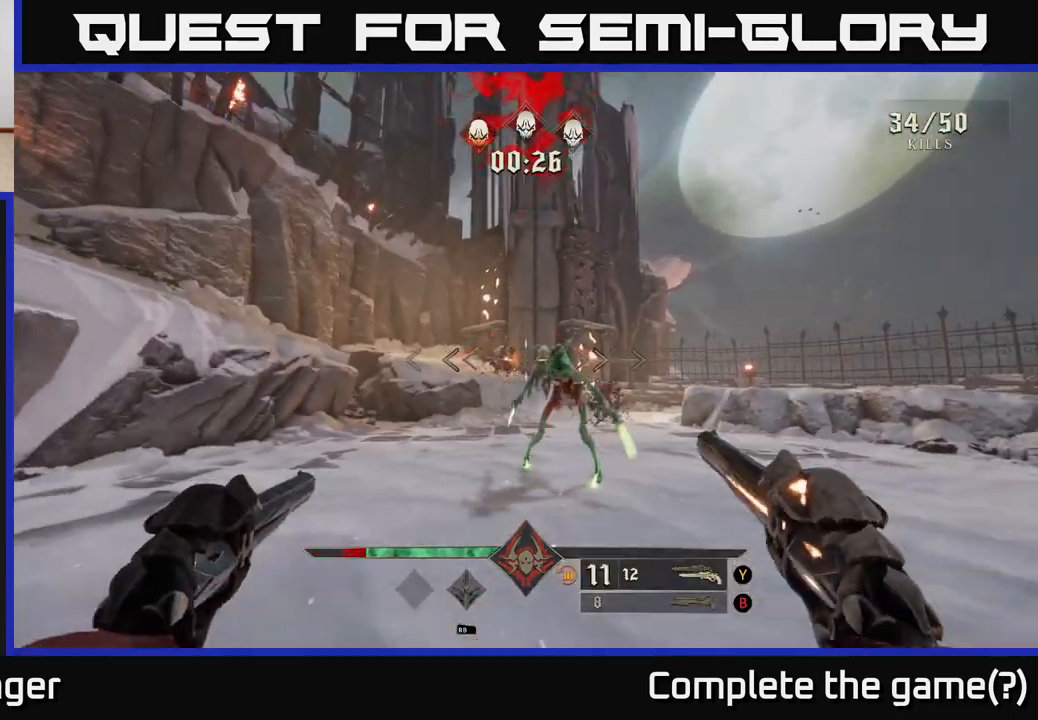
{"buttons": [], "left_stick": "down", "right_stick": "center", "events": [[167, "left_stick", "down-right"], [200, "right_stick", "right"], [283, "R2", "down"], [333, "right_stick", "center"], [350, "left_stick", "down"], [367, "R2", "up"]]}
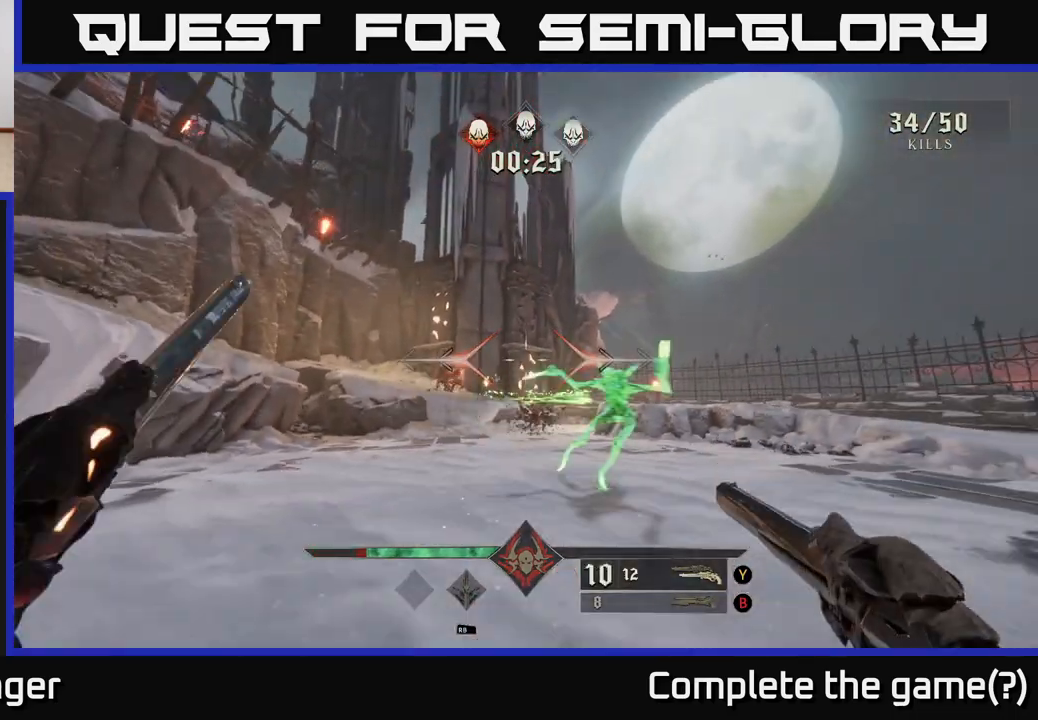
{"buttons": [], "left_stick": "center", "right_stick": "center", "events": [[167, "left_stick", "down-right"], [217, "right_stick", "down-right"], [317, "right_stick", "right"], [383, "R2", "down"], [417, "right_stick", "center"], [467, "R2", "up"], [467, "left_stick", "center"]]}
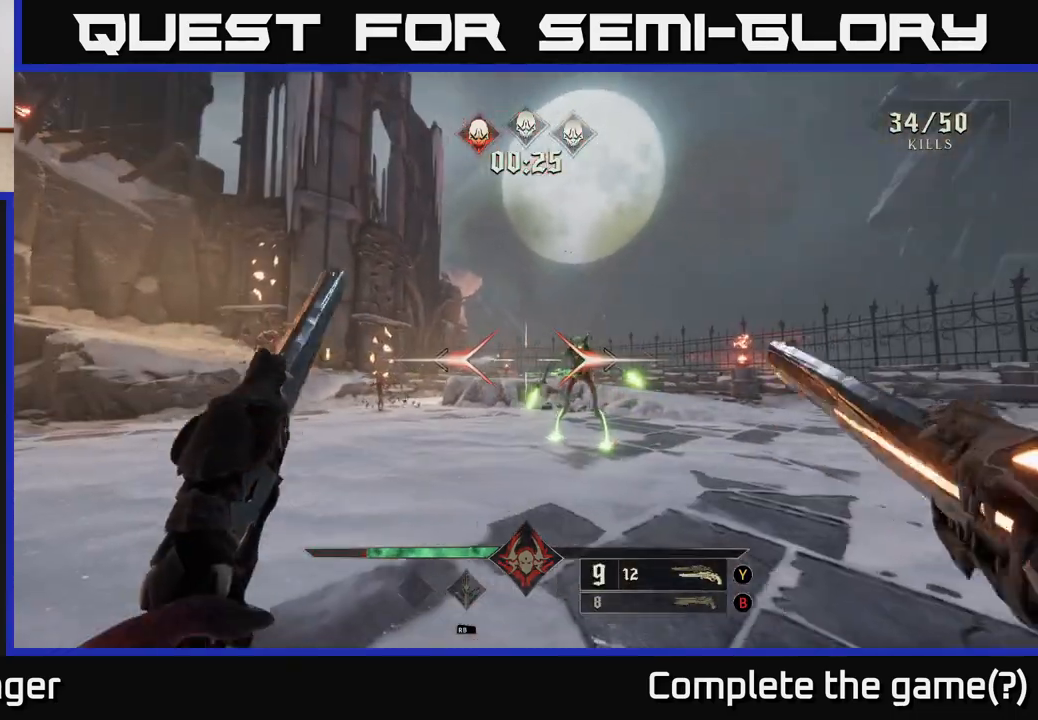
{"buttons": ["R2"], "left_stick": "right", "right_stick": "center", "events": [[100, "left_stick", "right"], [283, "left_stick", "center"], [433, "left_stick", "right"], [450, "right_stick", "left"], [467, "R2", "down"], [500, "right_stick", "center"]]}
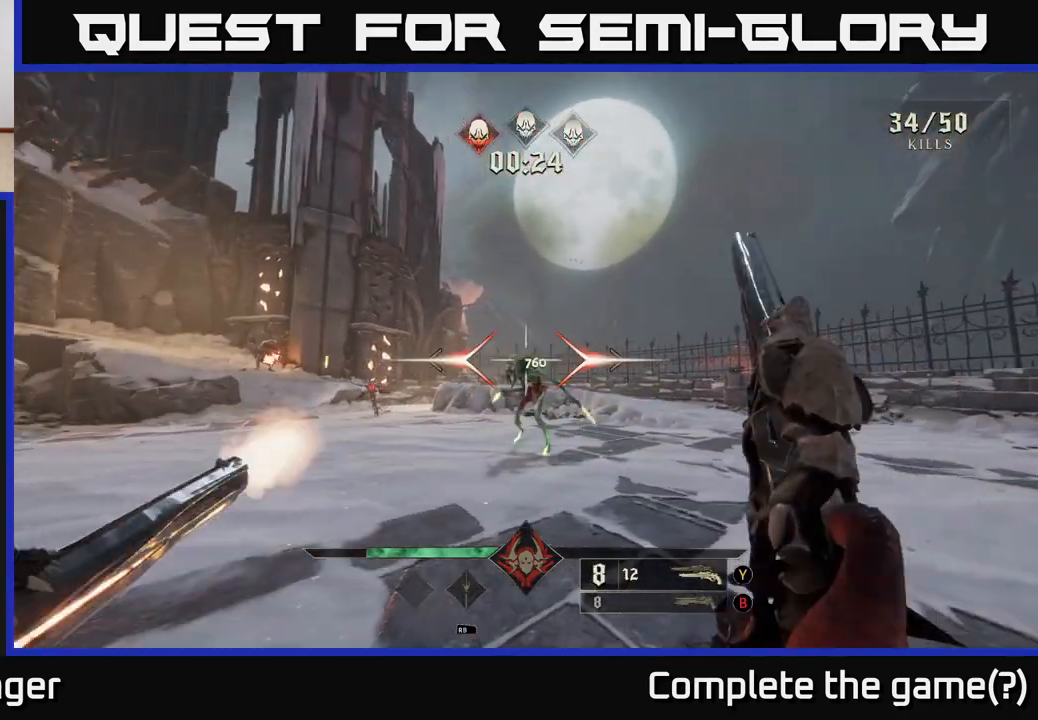
{"buttons": [], "left_stick": "center", "right_stick": "left", "events": [[33, "R2", "up"], [367, "left_stick", "center"], [417, "right_stick", "left"]]}
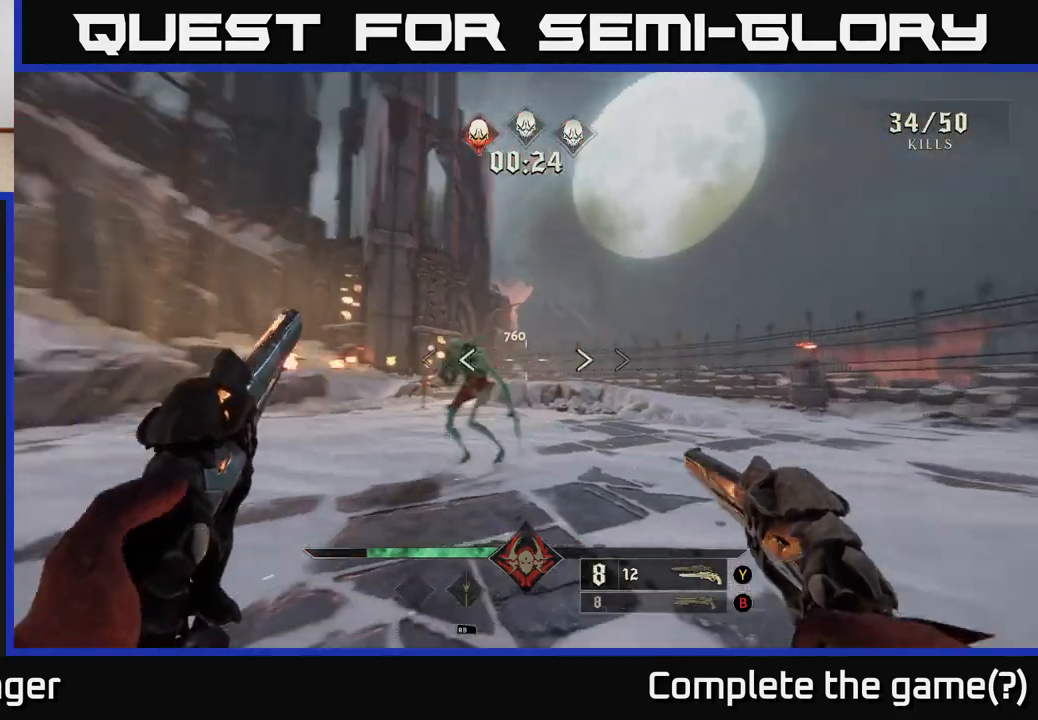
{"buttons": [], "left_stick": "down-right", "right_stick": "left", "events": [[33, "R2", "down"], [33, "left_stick", "right"], [67, "right_stick", "center"], [100, "R2", "up"], [233, "left_stick", "center"], [433, "left_stick", "down-right"], [433, "right_stick", "left"]]}
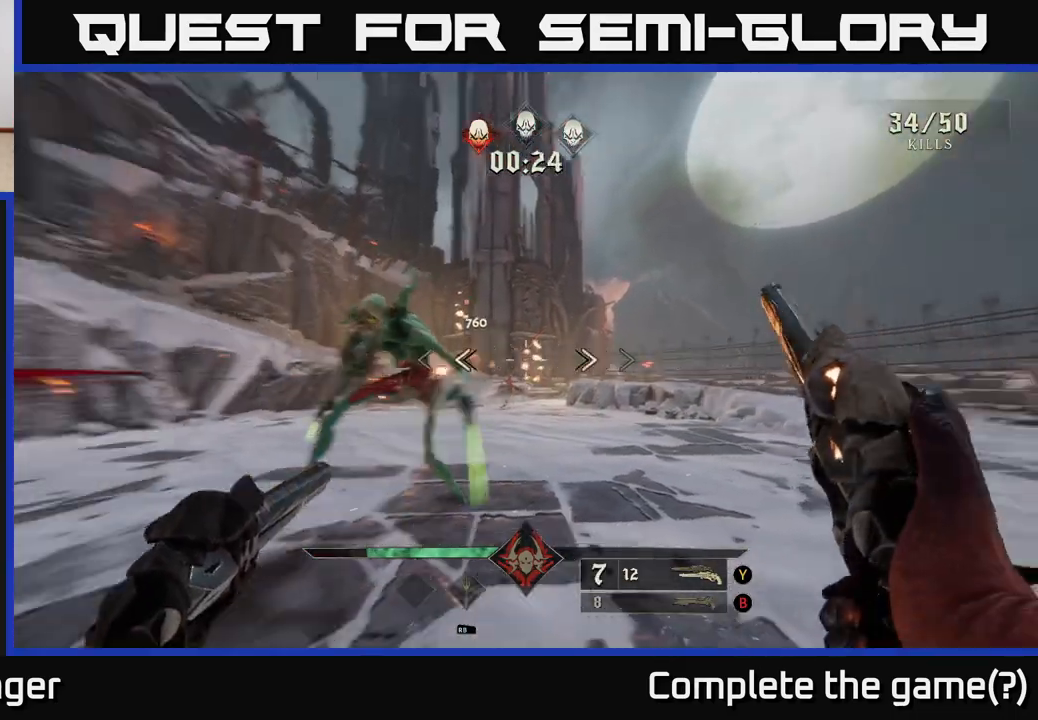
{"buttons": [], "left_stick": "down-right", "right_stick": "center", "events": [[150, "R2", "down"], [233, "R2", "up"], [233, "right_stick", "center"]]}
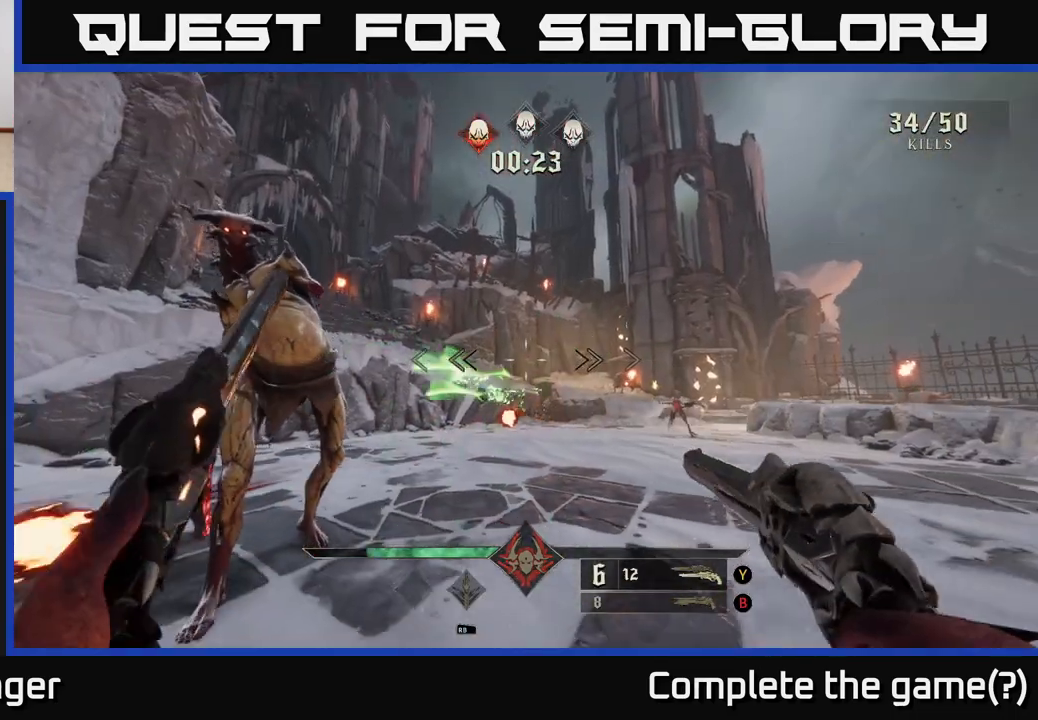
{"buttons": [], "left_stick": "down-right", "right_stick": "center", "events": [[83, "right_stick", "down-left"], [167, "right_stick", "left"], [217, "R2", "down"], [333, "R2", "up"], [383, "right_stick", "center"]]}
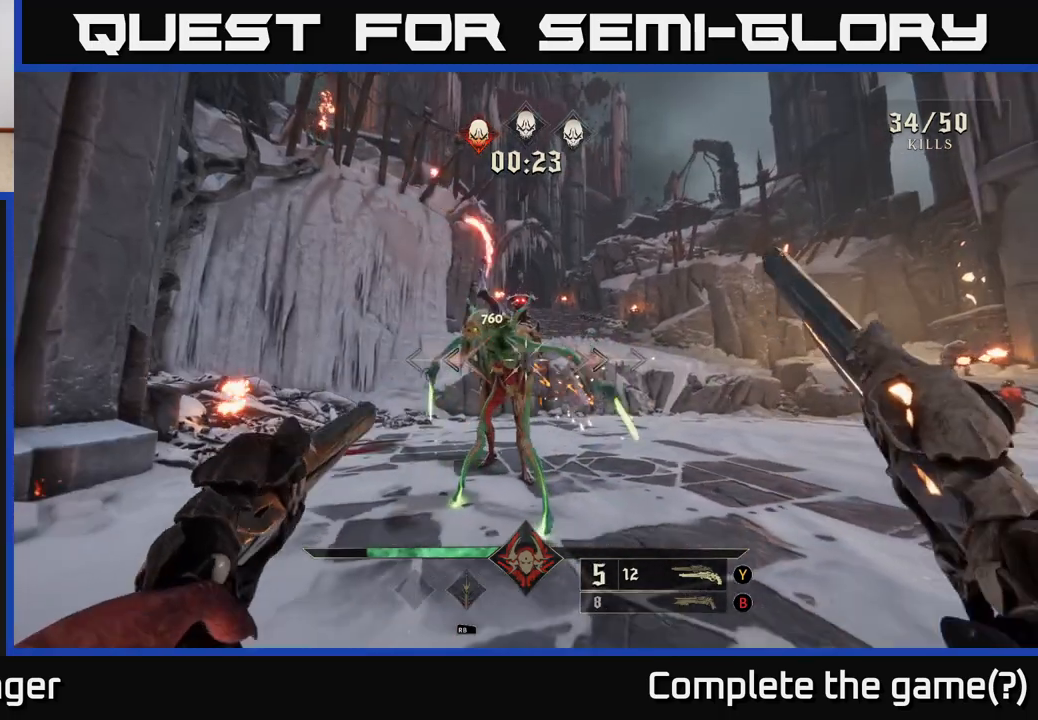
{"buttons": [], "left_stick": "down-right", "right_stick": "center", "events": [[117, "right_stick", "up-left"], [250, "R2", "down"], [250, "right_stick", "center"], [333, "R2", "up"]]}
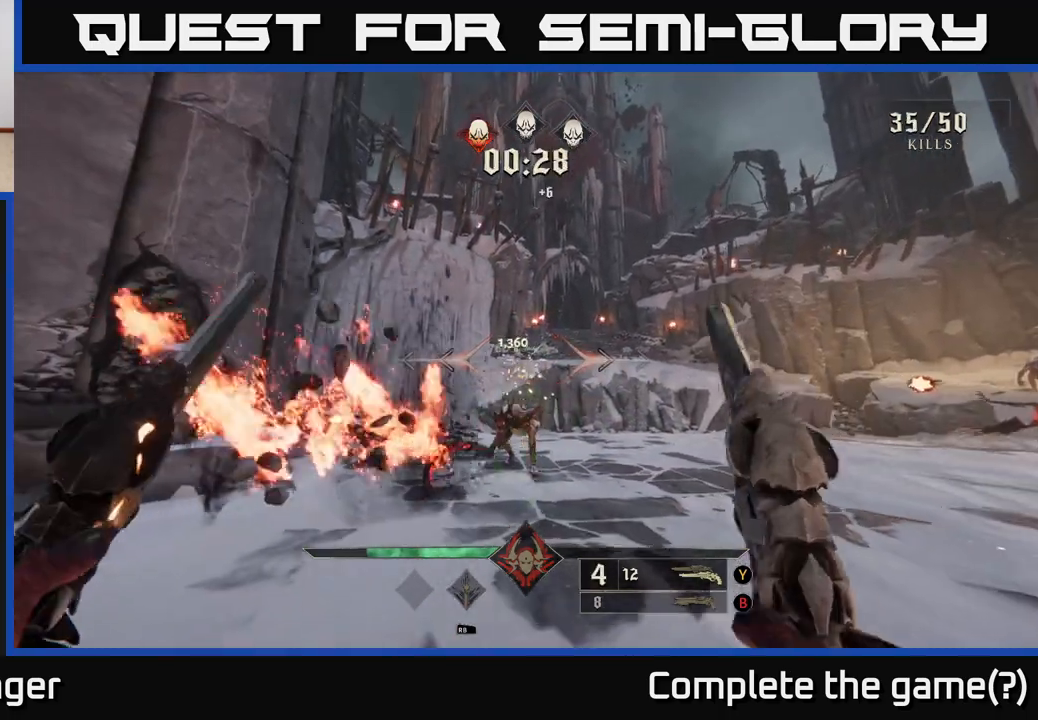
{"buttons": [], "left_stick": "down-right", "right_stick": "center", "events": [[133, "right_stick", "down-left"], [250, "right_stick", "center"], [367, "R2", "down"], [383, "right_stick", "down-right"], [467, "R2", "up"], [483, "right_stick", "center"]]}
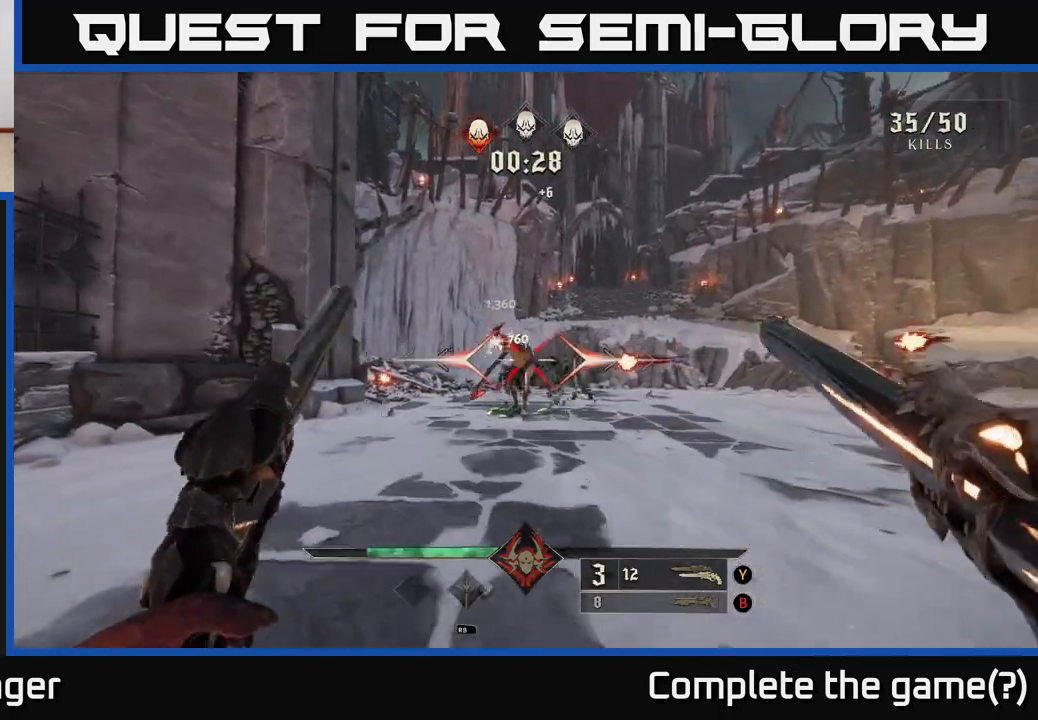
{"buttons": ["R2"], "left_stick": "down-right", "right_stick": "center", "events": [[233, "right_stick", "left"], [283, "left_stick", "down"], [283, "right_stick", "up-left"], [400, "left_stick", "down-right"], [417, "right_stick", "center"], [433, "R2", "down"]]}
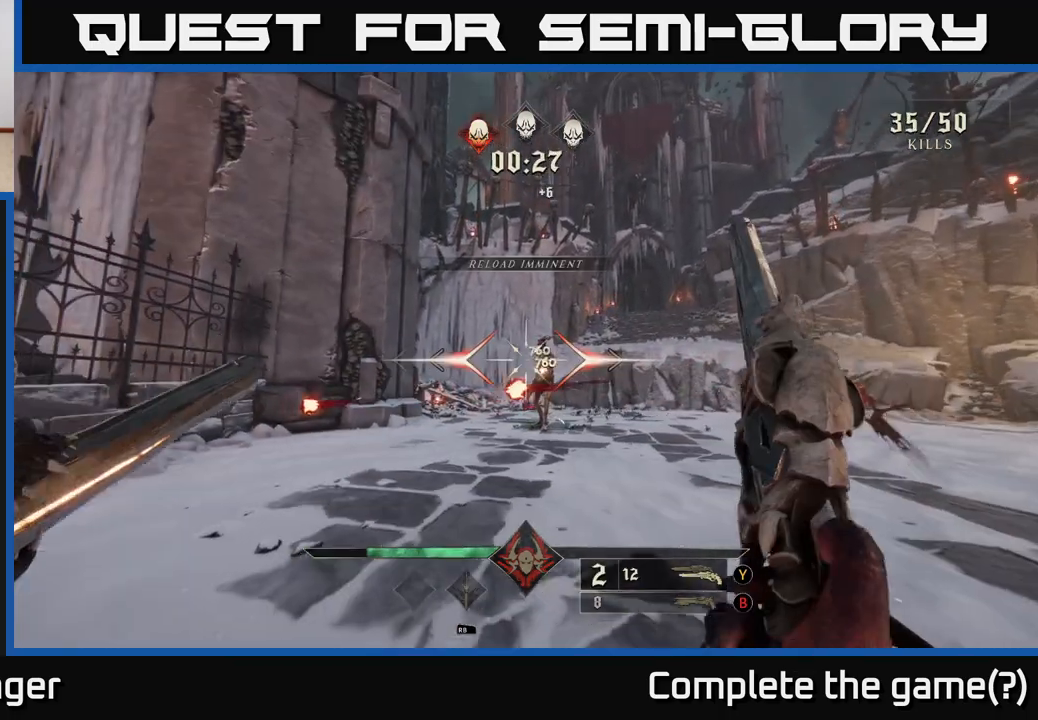
{"buttons": ["R2"], "left_stick": "center", "right_stick": "center", "events": [[17, "R2", "up"], [350, "left_stick", "center"], [433, "right_stick", "up-left"], [483, "right_stick", "center"], [500, "R2", "down"]]}
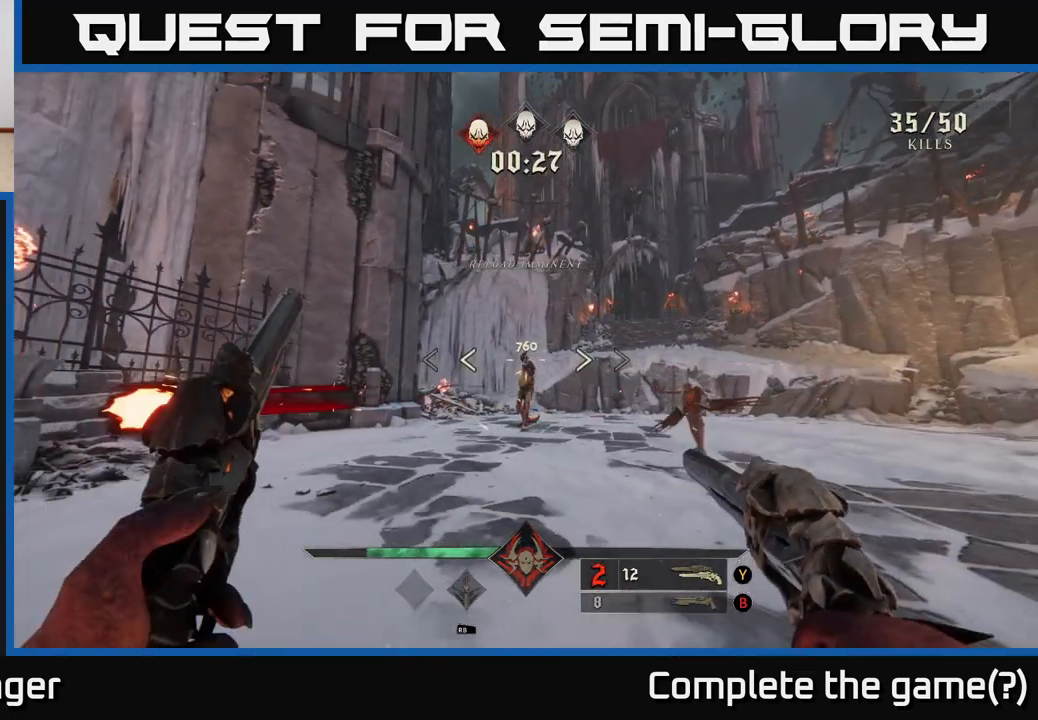
{"buttons": [], "left_stick": "center", "right_stick": "center", "events": [[33, "left_stick", "down"], [50, "R2", "up"], [500, "left_stick", "center"]]}
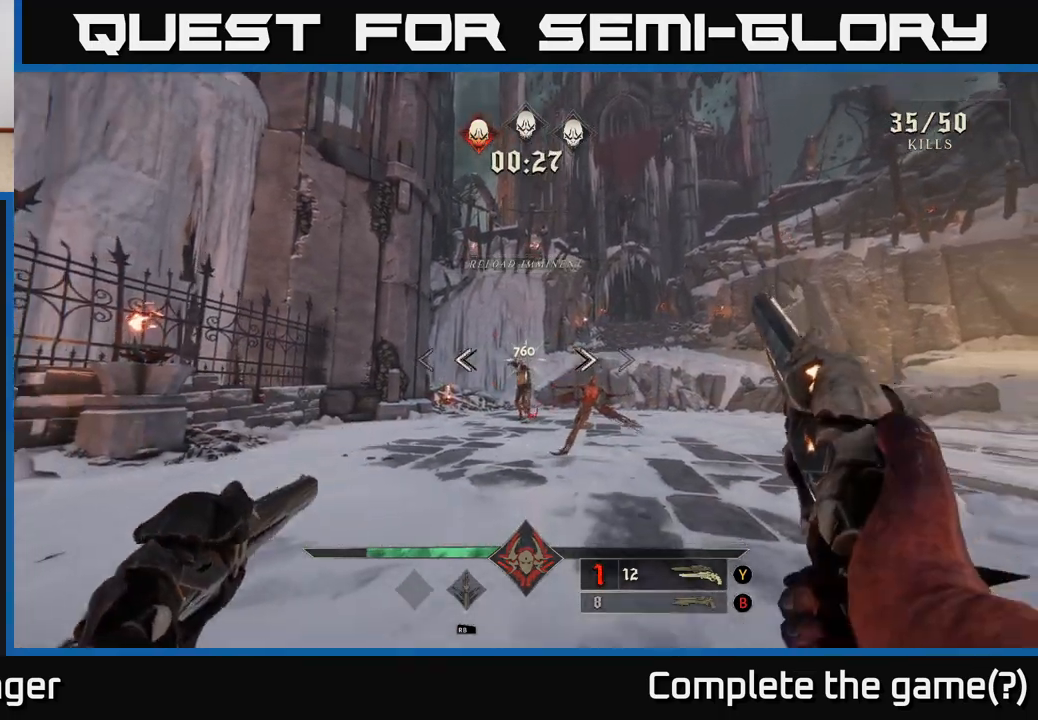
{"buttons": [], "left_stick": "center", "right_stick": "right", "events": [[33, "right_stick", "down-right"], [117, "R2", "down"], [167, "R2", "up"], [167, "right_stick", "center"], [183, "left_stick", "left"], [317, "left_stick", "center"], [417, "right_stick", "right"]]}
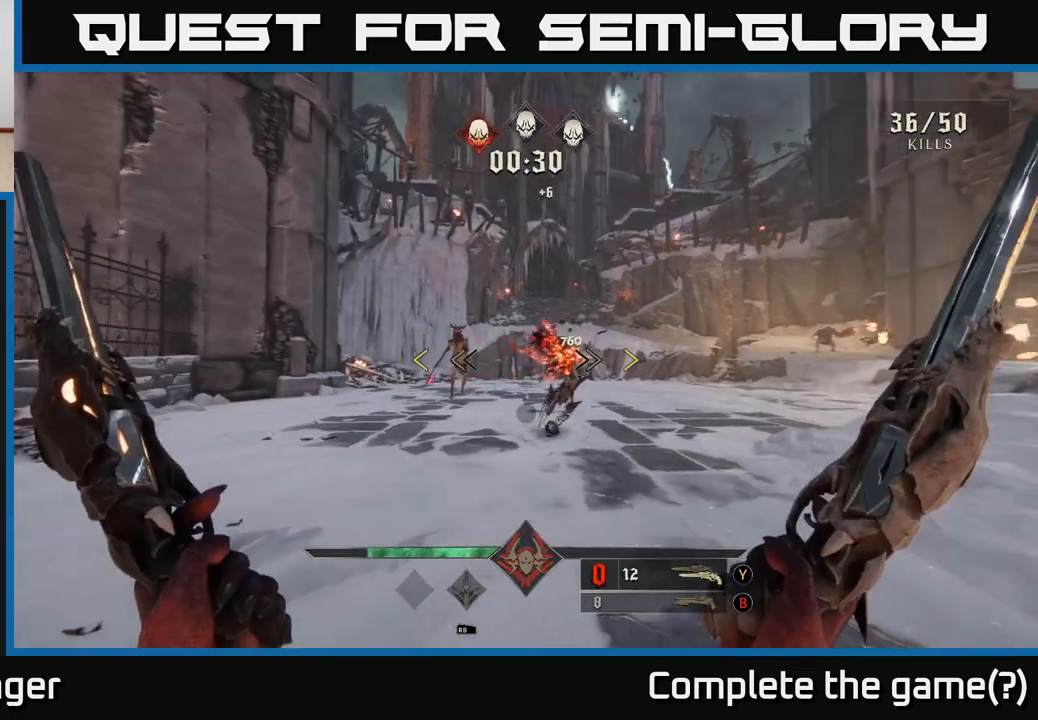
{"buttons": [], "left_stick": "center", "right_stick": "center", "events": [[67, "left_stick", "left"], [67, "right_stick", "up-left"], [150, "R2", "down"], [200, "left_stick", "up-right"], [217, "R2", "up"], [217, "right_stick", "center"], [350, "left_stick", "center"]]}
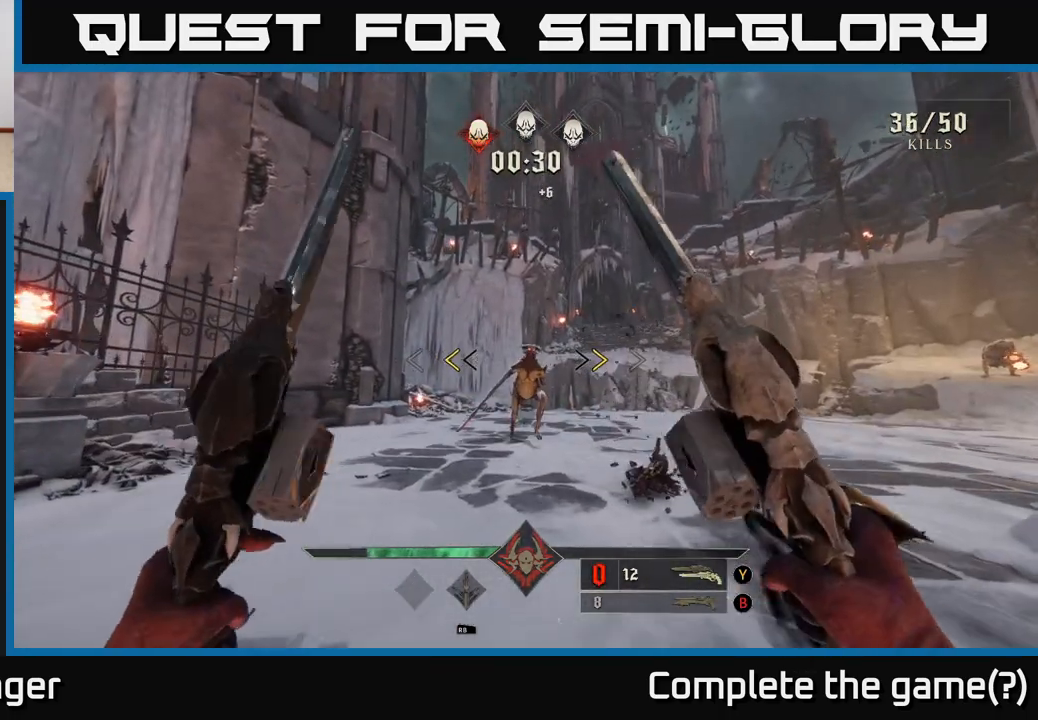
{"buttons": [], "left_stick": "down", "right_stick": "center", "events": [[250, "X", "down"], [250, "left_stick", "down"], [317, "X", "up"]]}
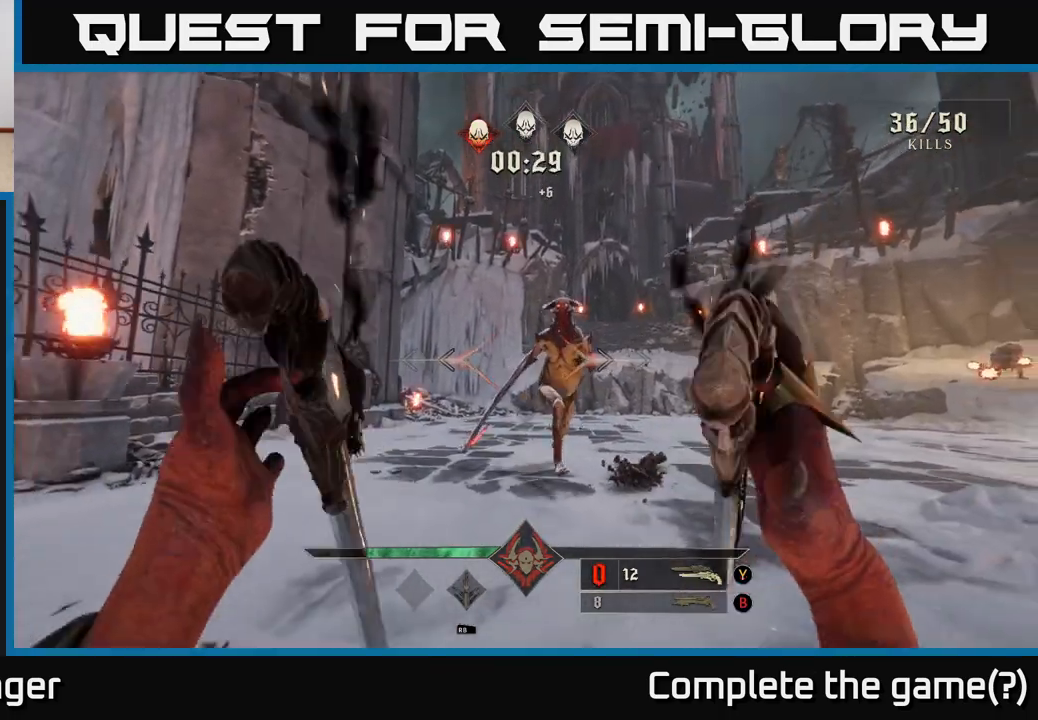
{"buttons": [], "left_stick": "left", "right_stick": "center", "events": [[33, "right_stick", "up-right"], [167, "right_stick", "center"], [300, "right_stick", "up-right"], [333, "R2", "down"], [433, "R2", "up"], [433, "right_stick", "center"], [450, "left_stick", "left"]]}
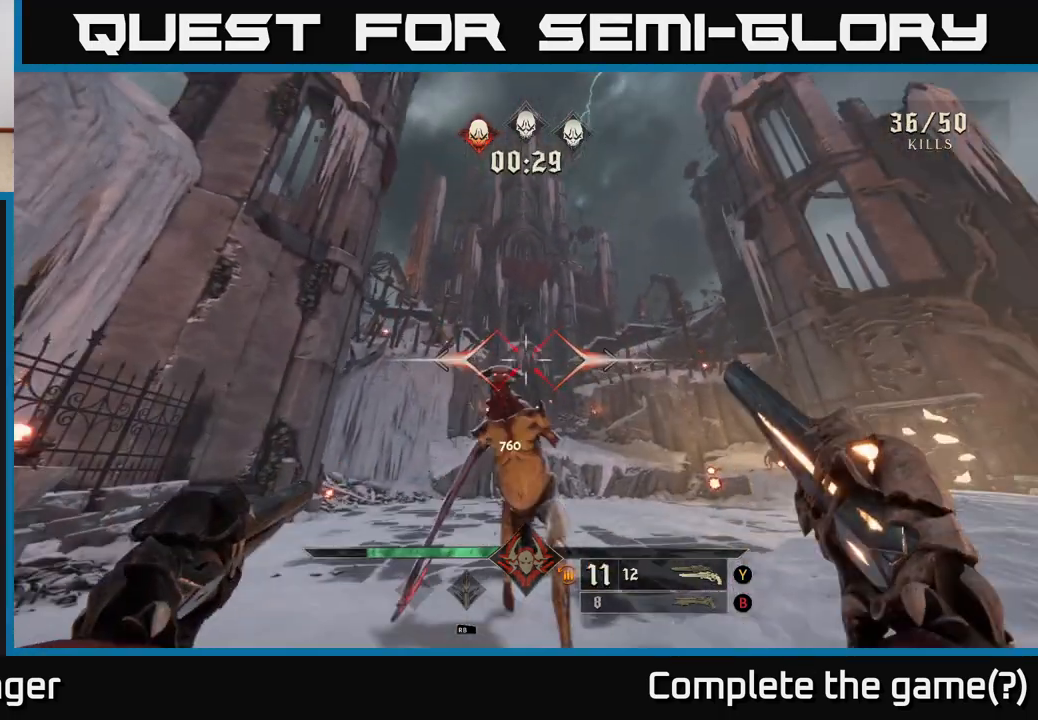
{"buttons": [], "left_stick": "left", "right_stick": "center", "events": [[100, "right_stick", "right"], [267, "right_stick", "down-right"], [383, "right_stick", "right"], [400, "R2", "down"], [483, "right_stick", "center"], [500, "R2", "up"]]}
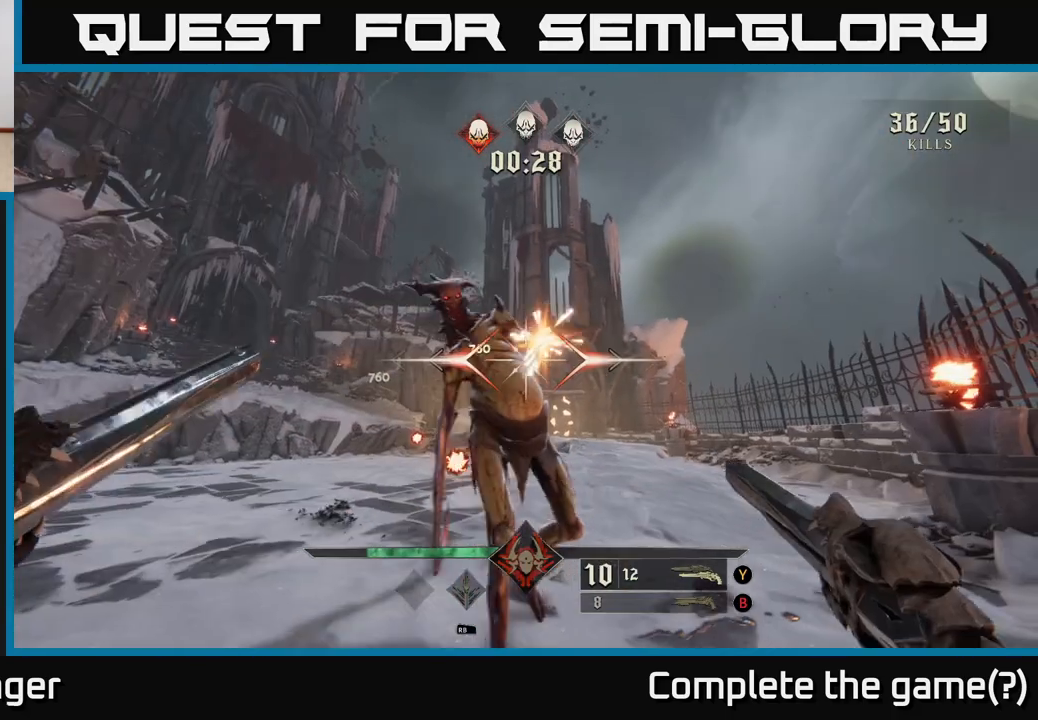
{"buttons": ["R2"], "left_stick": "left", "right_stick": "right", "events": [[83, "right_stick", "right"], [350, "right_stick", "center"], [417, "right_stick", "right"], [500, "R2", "down"]]}
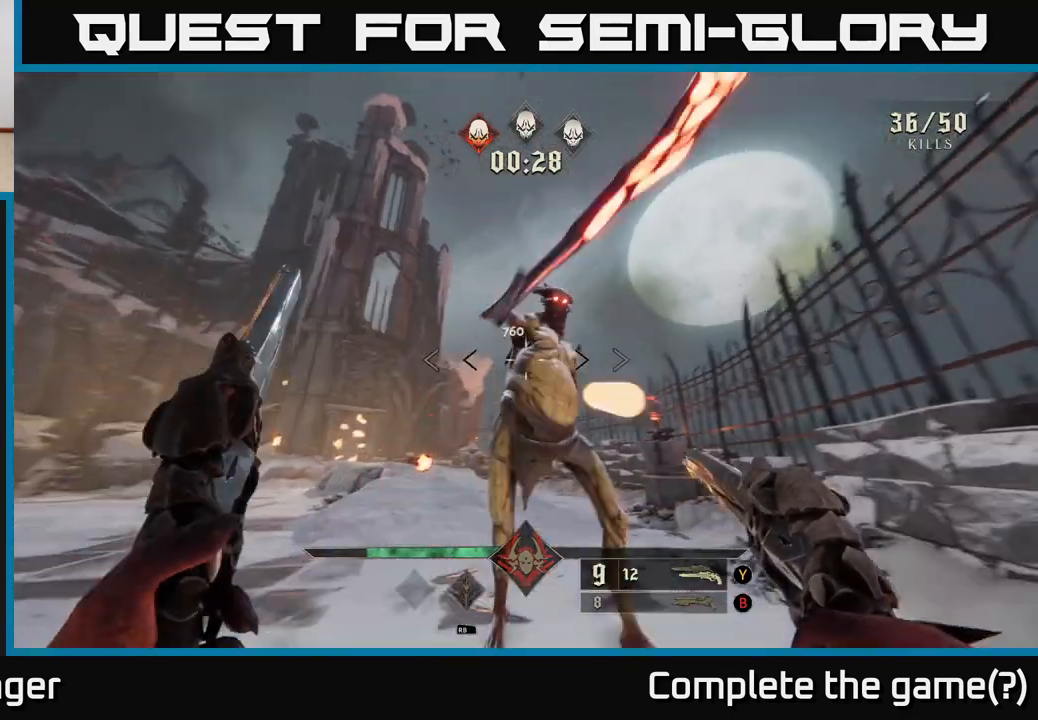
{"buttons": [], "left_stick": "down-left", "right_stick": "center", "events": [[33, "right_stick", "up-right"], [83, "left_stick", "down-left"], [100, "R2", "up"], [150, "right_stick", "right"], [317, "right_stick", "down-right"], [450, "right_stick", "center"]]}
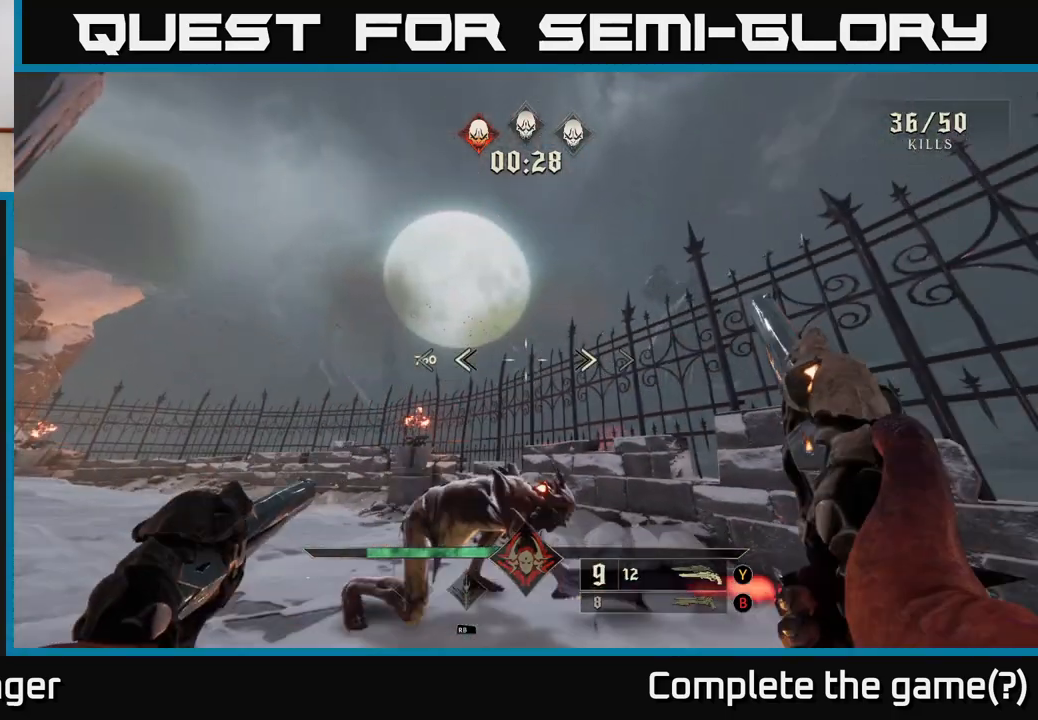
{"buttons": [], "left_stick": "down", "right_stick": "center", "events": [[50, "right_stick", "down"], [100, "R2", "down"], [217, "R2", "up"], [250, "right_stick", "center"], [400, "left_stick", "down"]]}
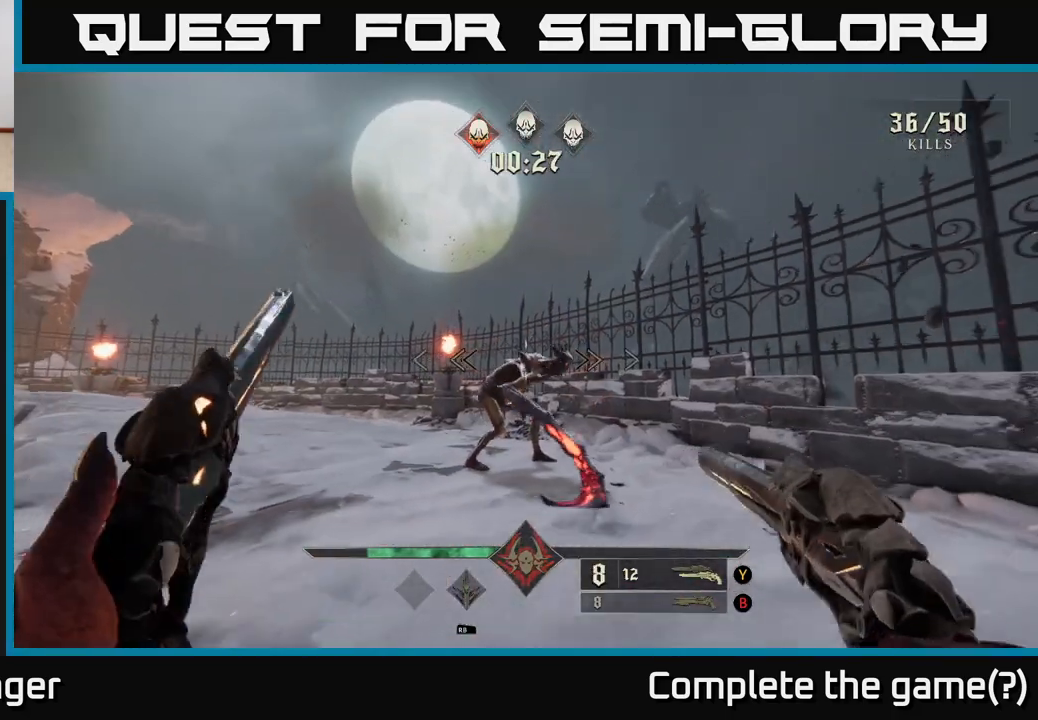
{"buttons": [], "left_stick": "center", "right_stick": "center", "events": [[100, "right_stick", "right"], [150, "left_stick", "down-left"], [167, "R2", "down"], [200, "right_stick", "center"], [250, "R2", "up"], [350, "left_stick", "down"], [483, "left_stick", "center"]]}
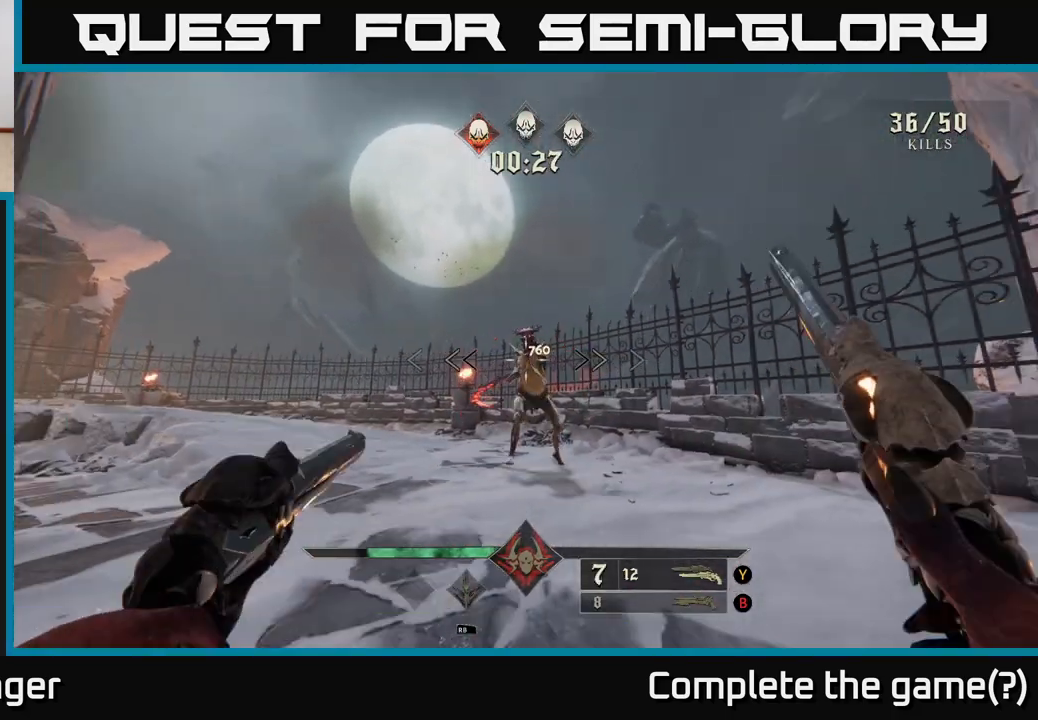
{"buttons": [], "left_stick": "down", "right_stick": "center", "events": [[150, "right_stick", "up-right"], [200, "left_stick", "down"], [217, "right_stick", "center"], [233, "R2", "down"], [300, "R2", "up"]]}
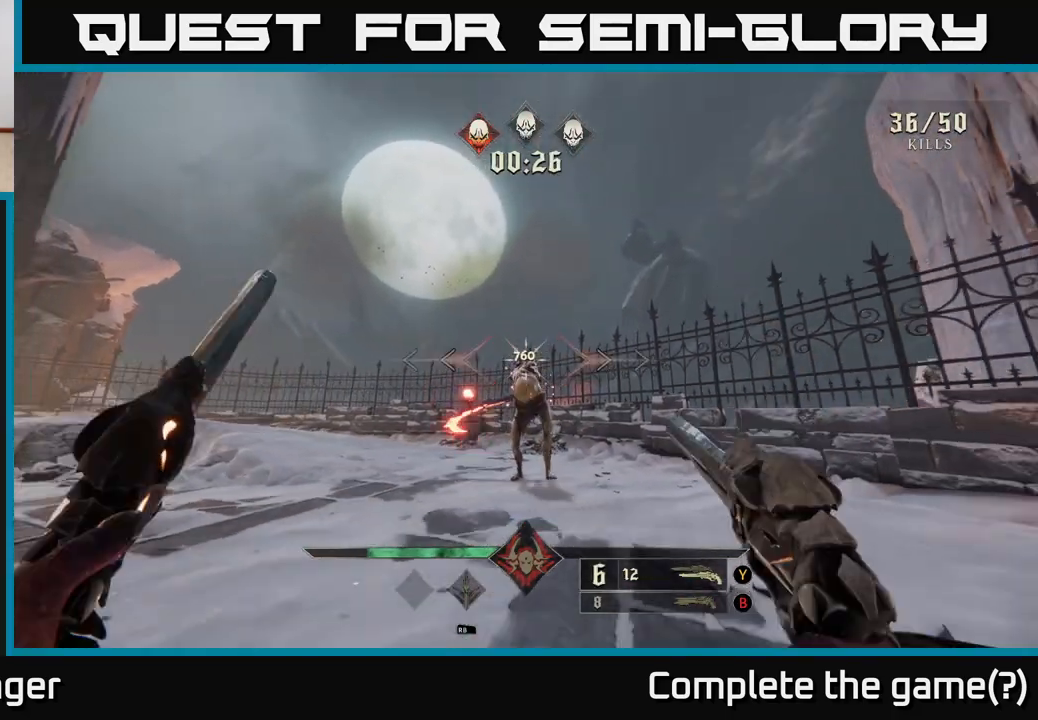
{"buttons": [], "left_stick": "center", "right_stick": "center", "events": [[33, "right_stick", "up"], [167, "right_stick", "center"], [250, "left_stick", "down-left"], [300, "right_stick", "down"], [383, "left_stick", "center"], [400, "R2", "down"], [450, "R2", "up"], [450, "right_stick", "center"]]}
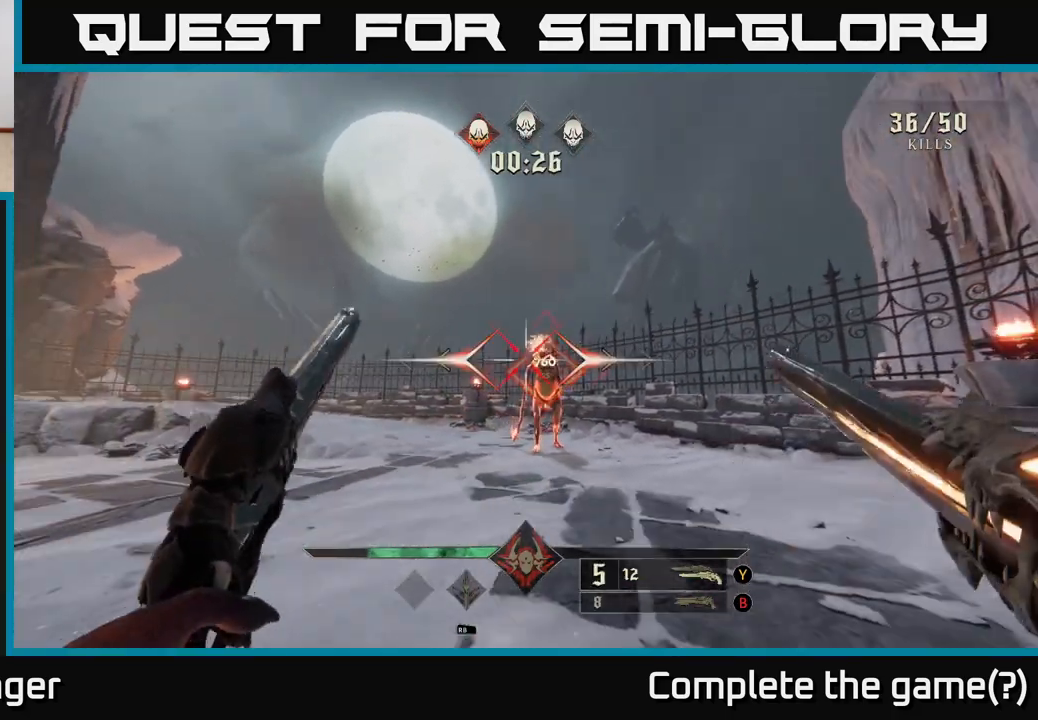
{"buttons": [], "left_stick": "up", "right_stick": "center", "events": [[117, "left_stick", "up"]]}